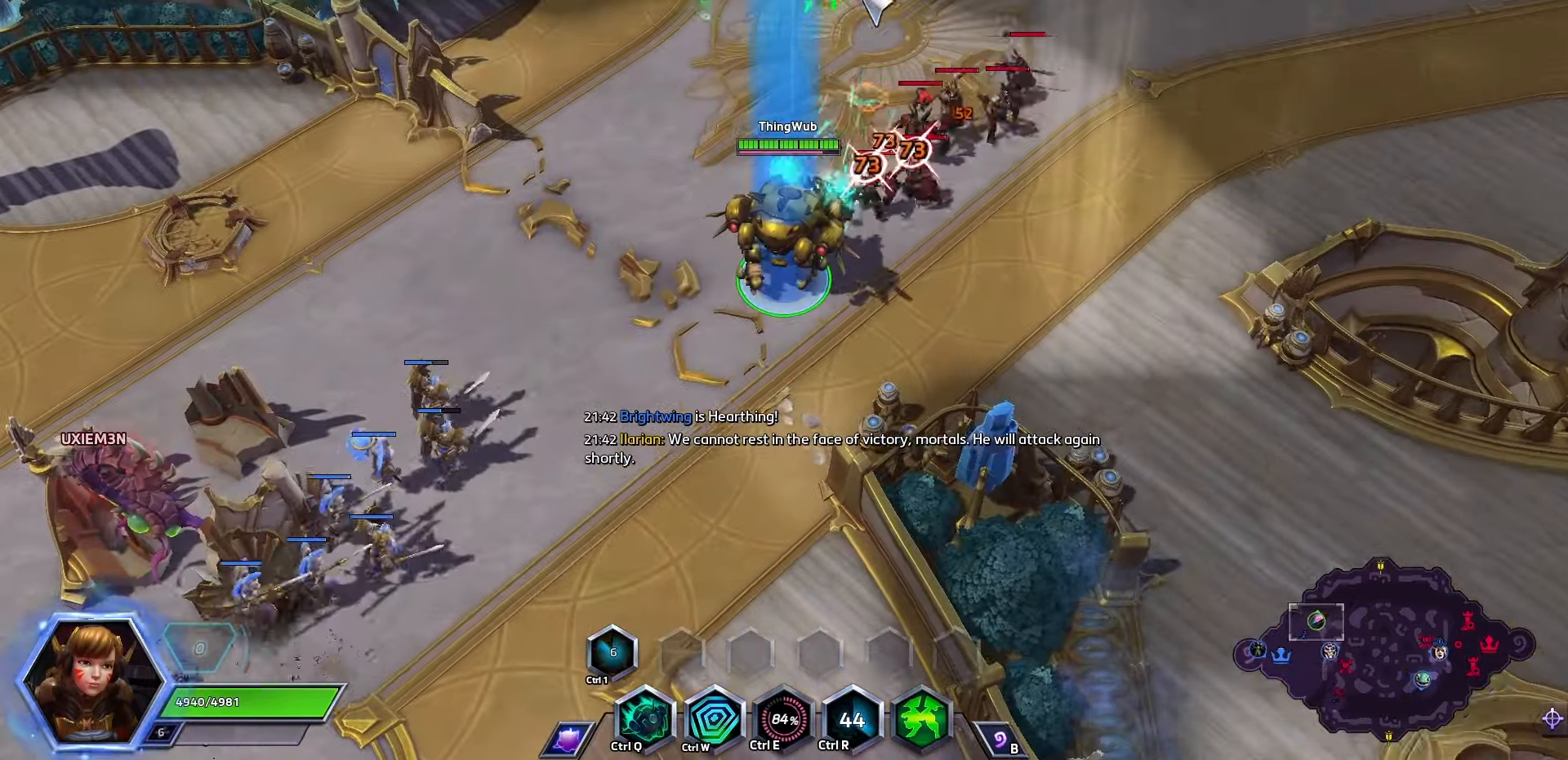
Gameplay with keyboard; each line is a JSON object with the keys held at the frame after it. "events" lists presses ("down") and releases ("up") of ".", "/", "0", "1", "2", "3", "4", "5", "6", "7", "8", "9", "a", "alt_l", "alt_r", "b", "backslash", "backspace", "c", "caps_lock", "comma", "ctrl_l", "ctrl_r", "d", "e", "equals", "f", "g", "h", "i", "j", "k", "l", "lbracket", "m", "minus", "n", "o", "p", "q", "quote", "r", "rbracket", "return", "s", "semicolon", "shift_l", "shift_r", "space", "super", "t", "tab", "tilde", "u", "v", "w", "x", "y" and "z" between this image and that frame as [ms after this image, input, new state], when the widget could be followed in between. No other keys are recorded. Mouse input is not recorded.
{"keys": ["space"], "events": []}
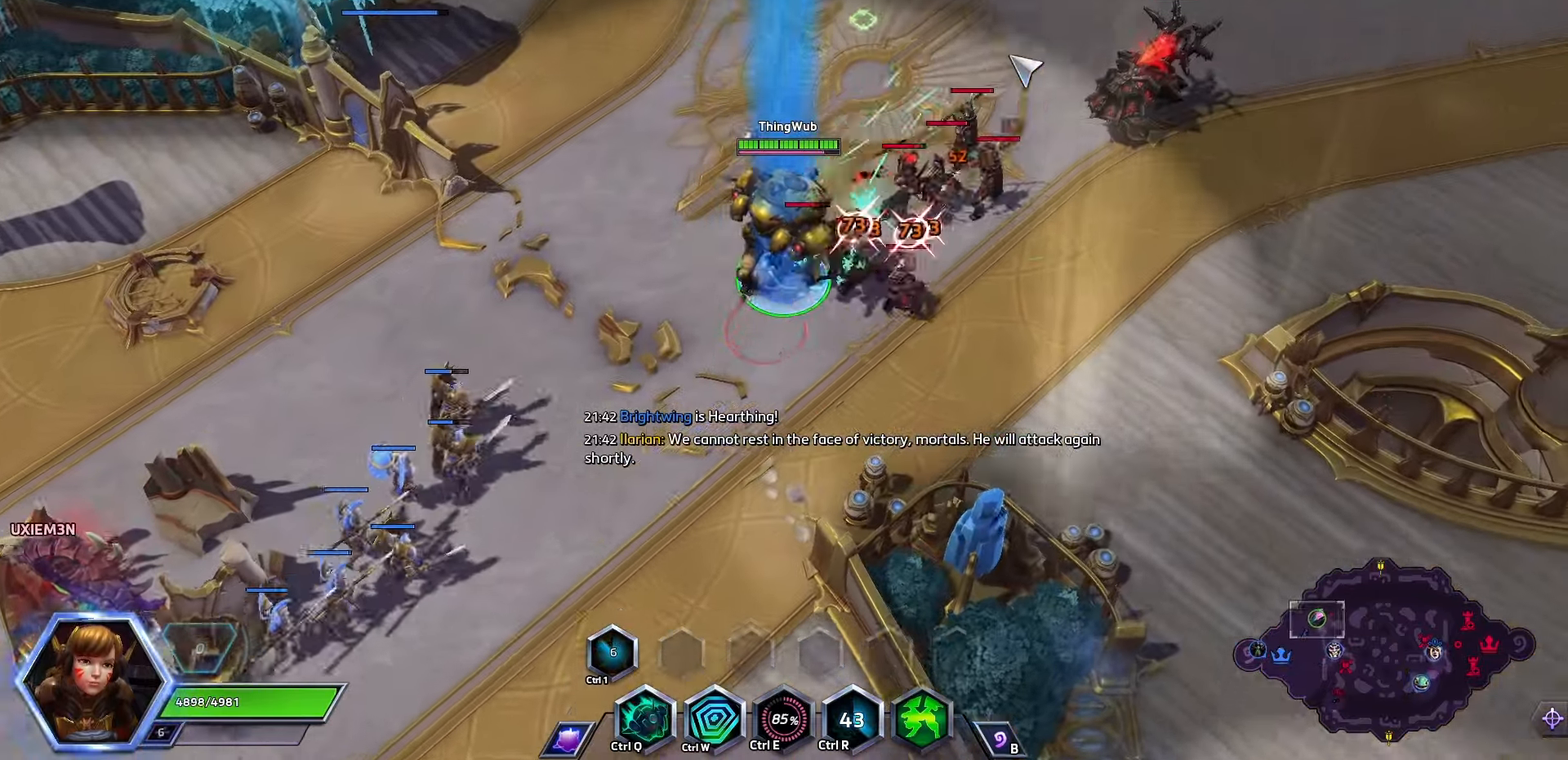
{"keys": ["space"], "events": []}
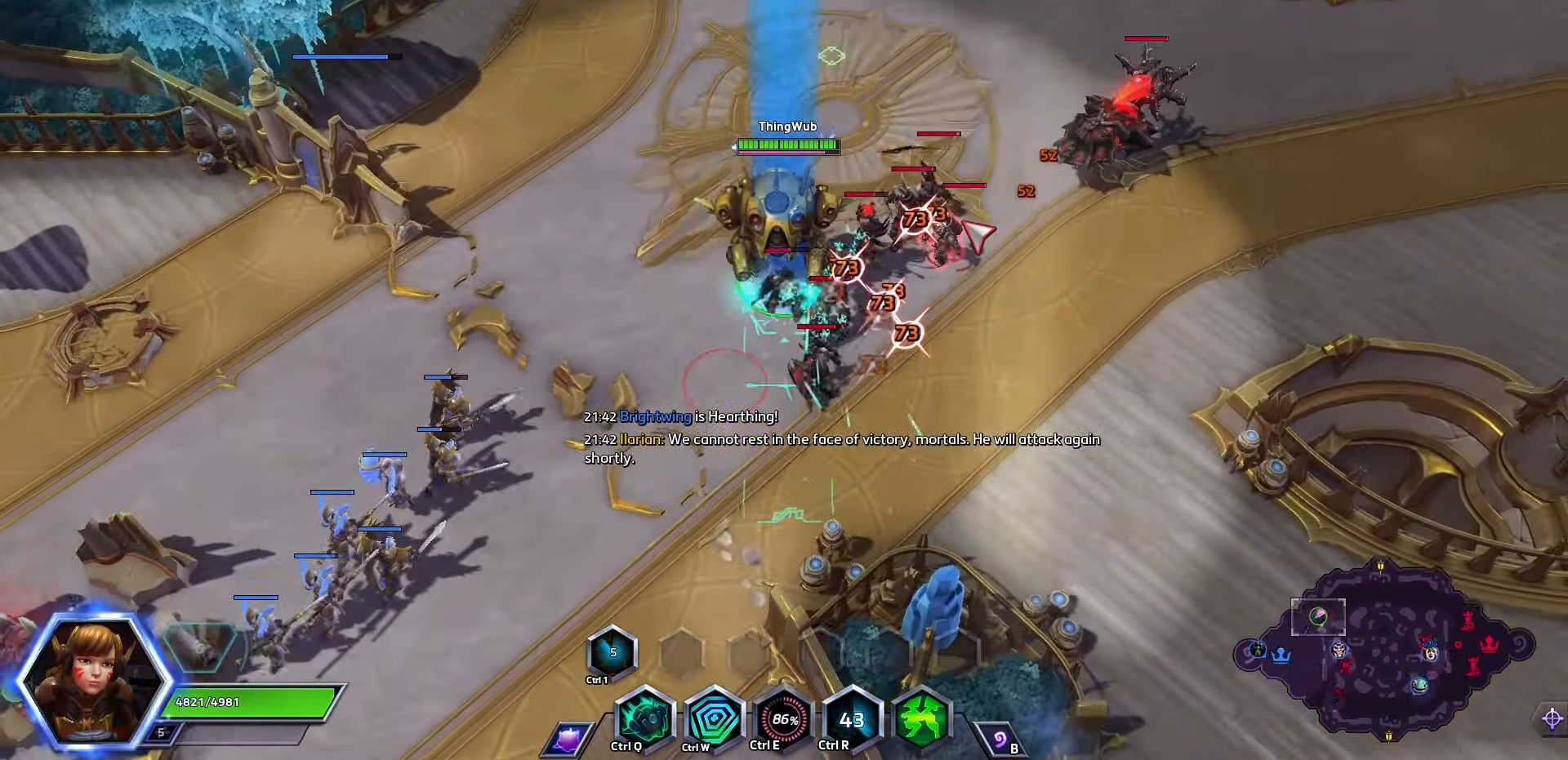
{"keys": ["space"], "events": [[66, "space", "up"], [233, "space", "down"]]}
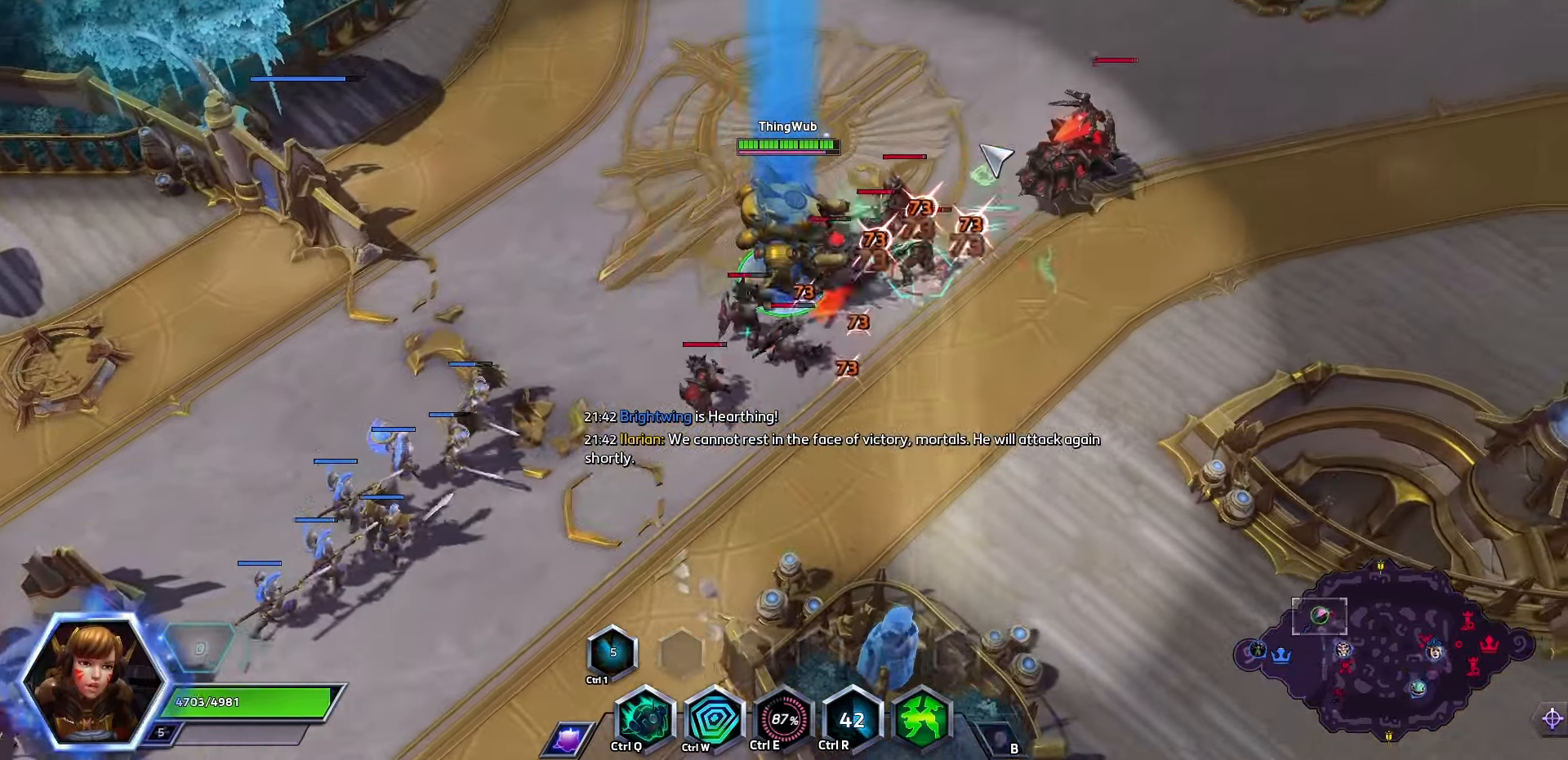
{"keys": [], "events": [[100, "space", "up"]]}
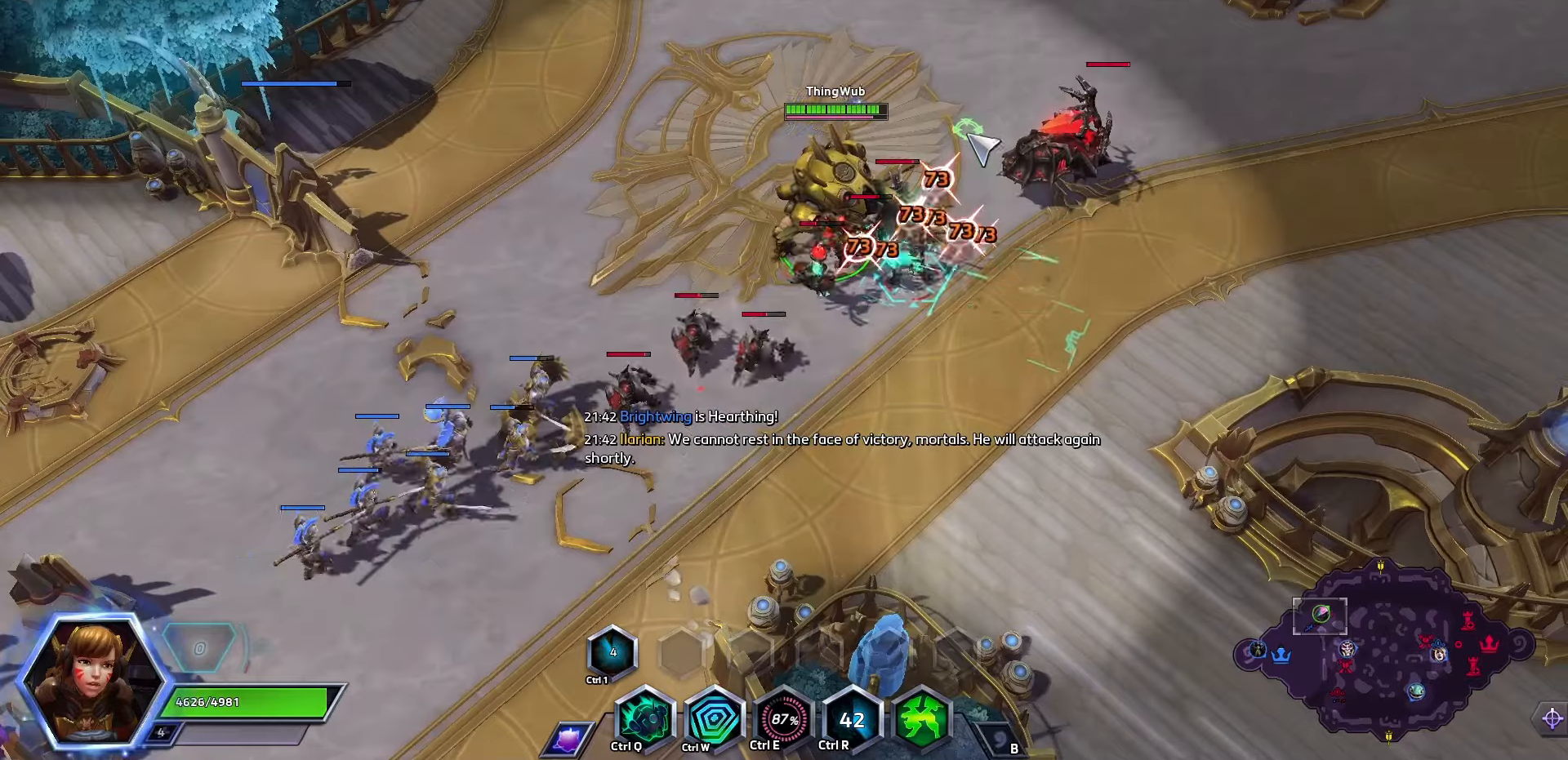
{"keys": [], "events": []}
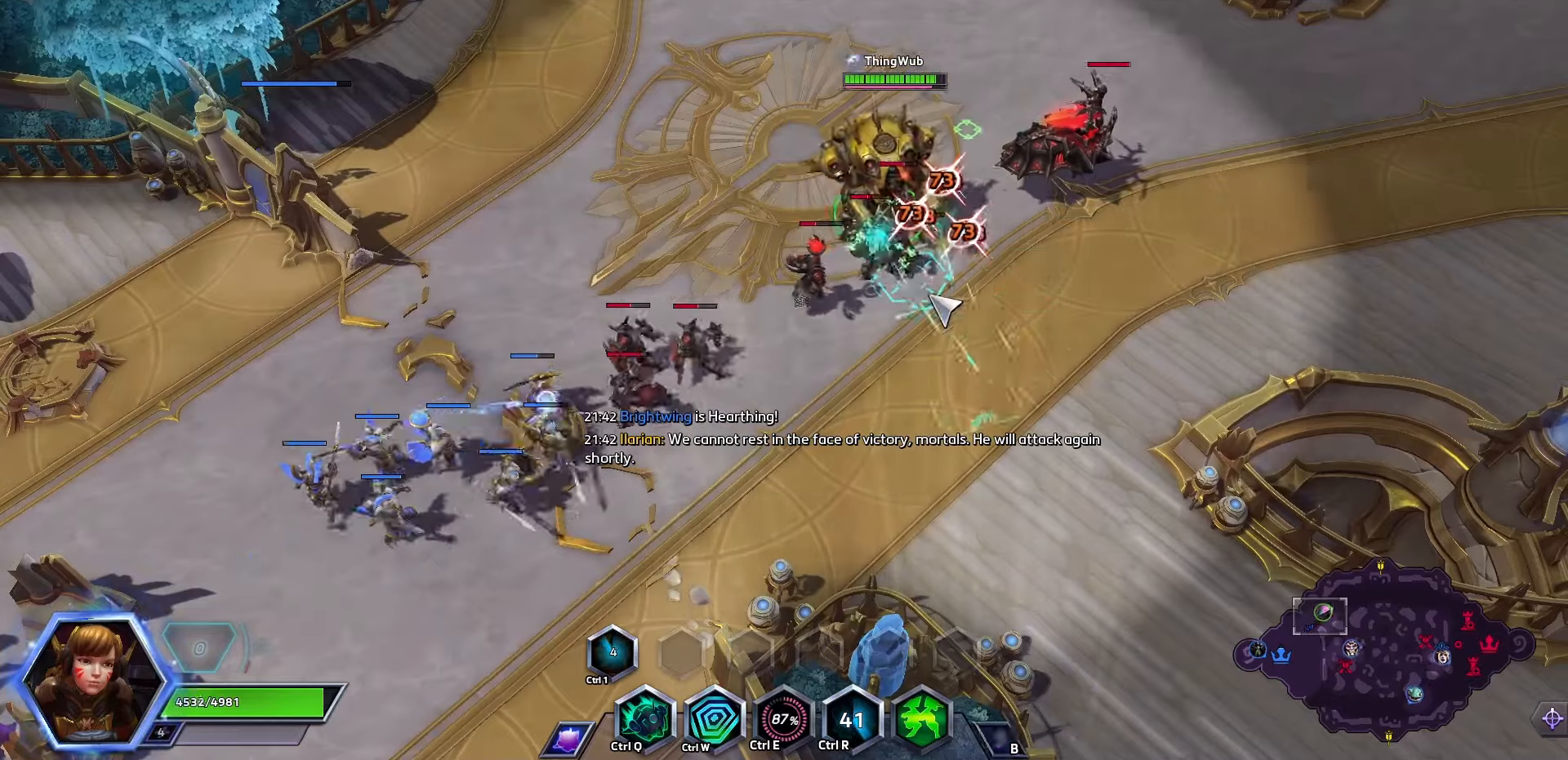
{"keys": [], "events": []}
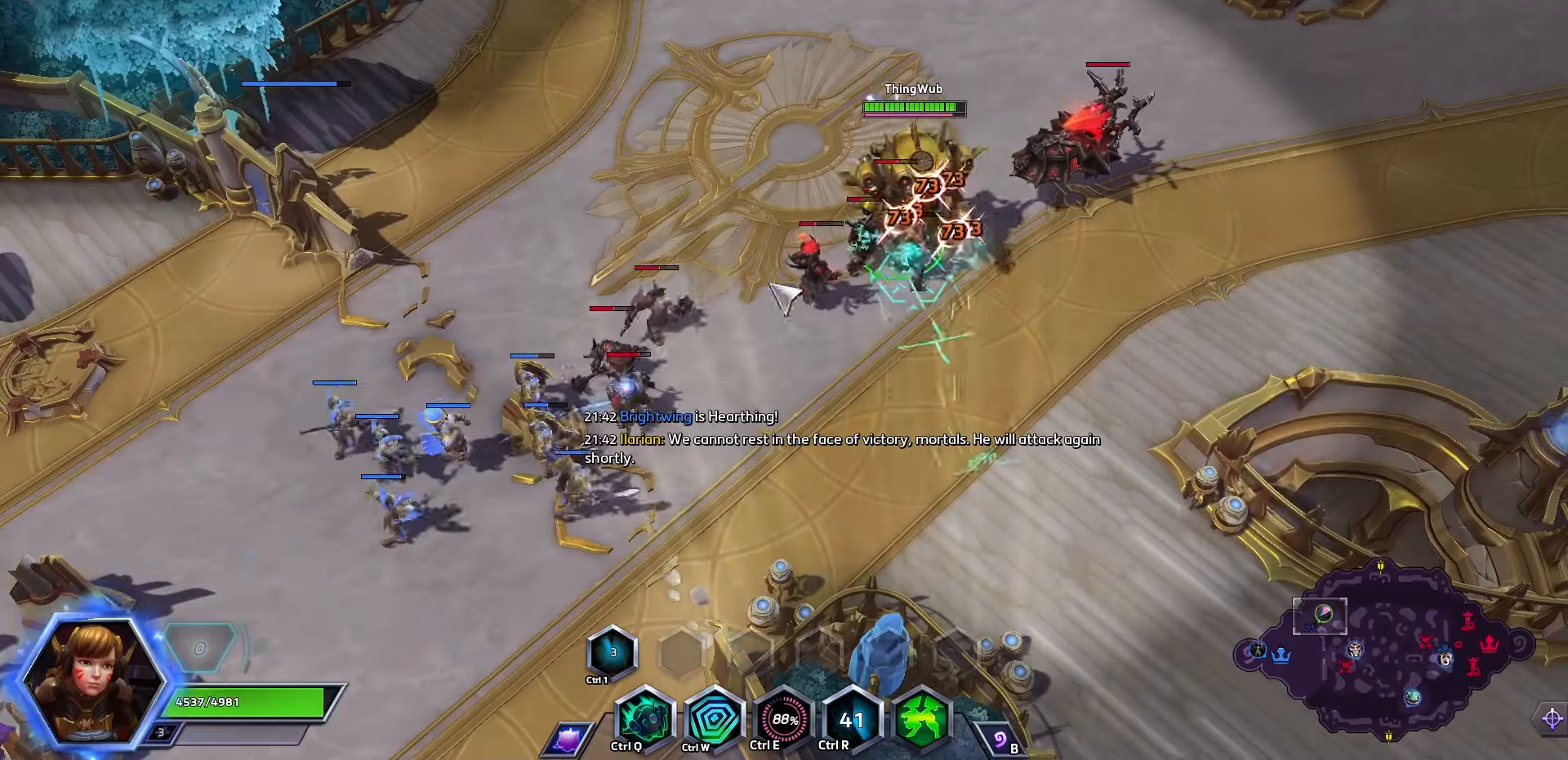
{"keys": [], "events": []}
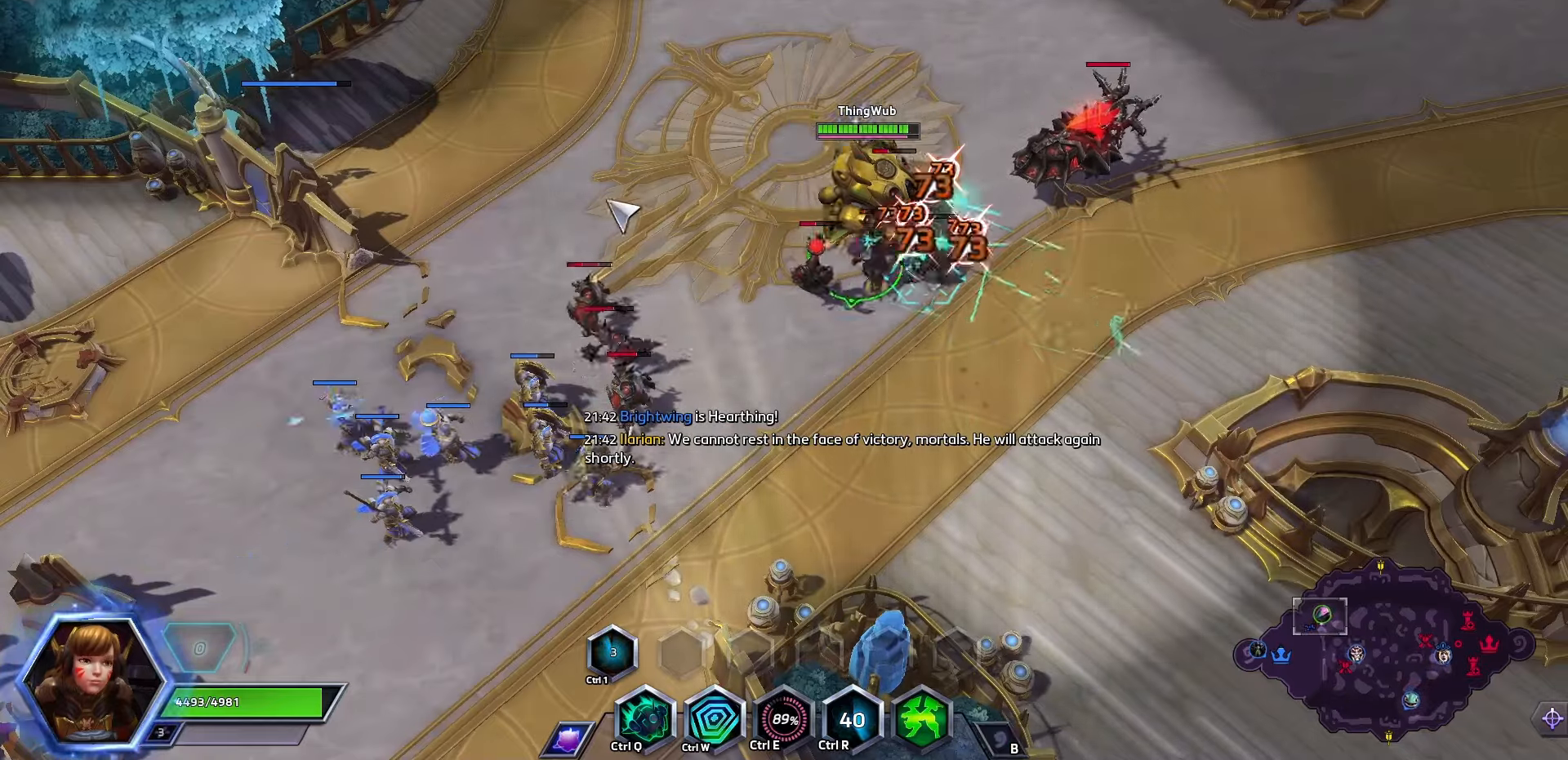
{"keys": [], "events": [[300, "q", "down"], [467, "q", "up"]]}
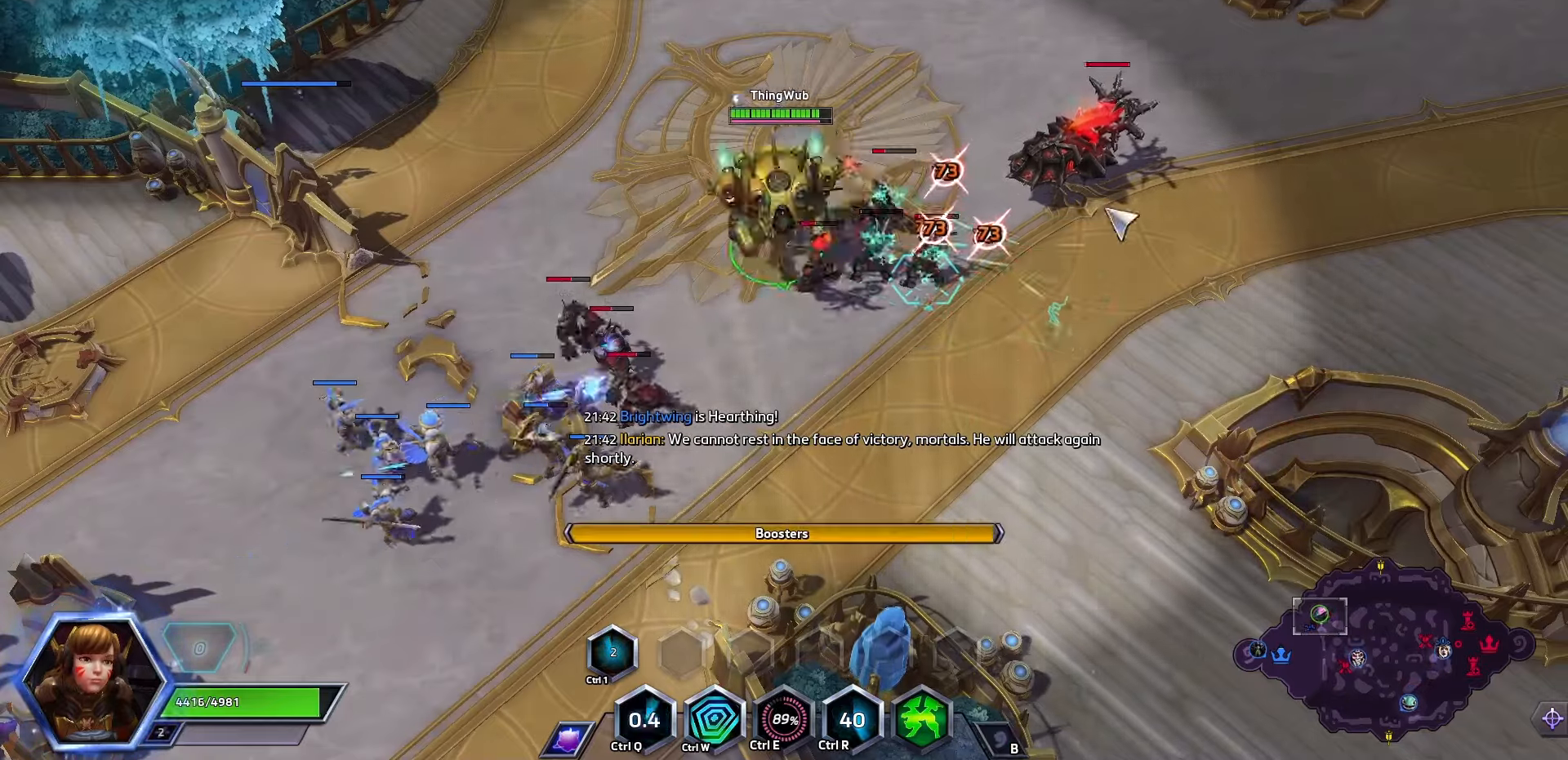
{"keys": [], "events": []}
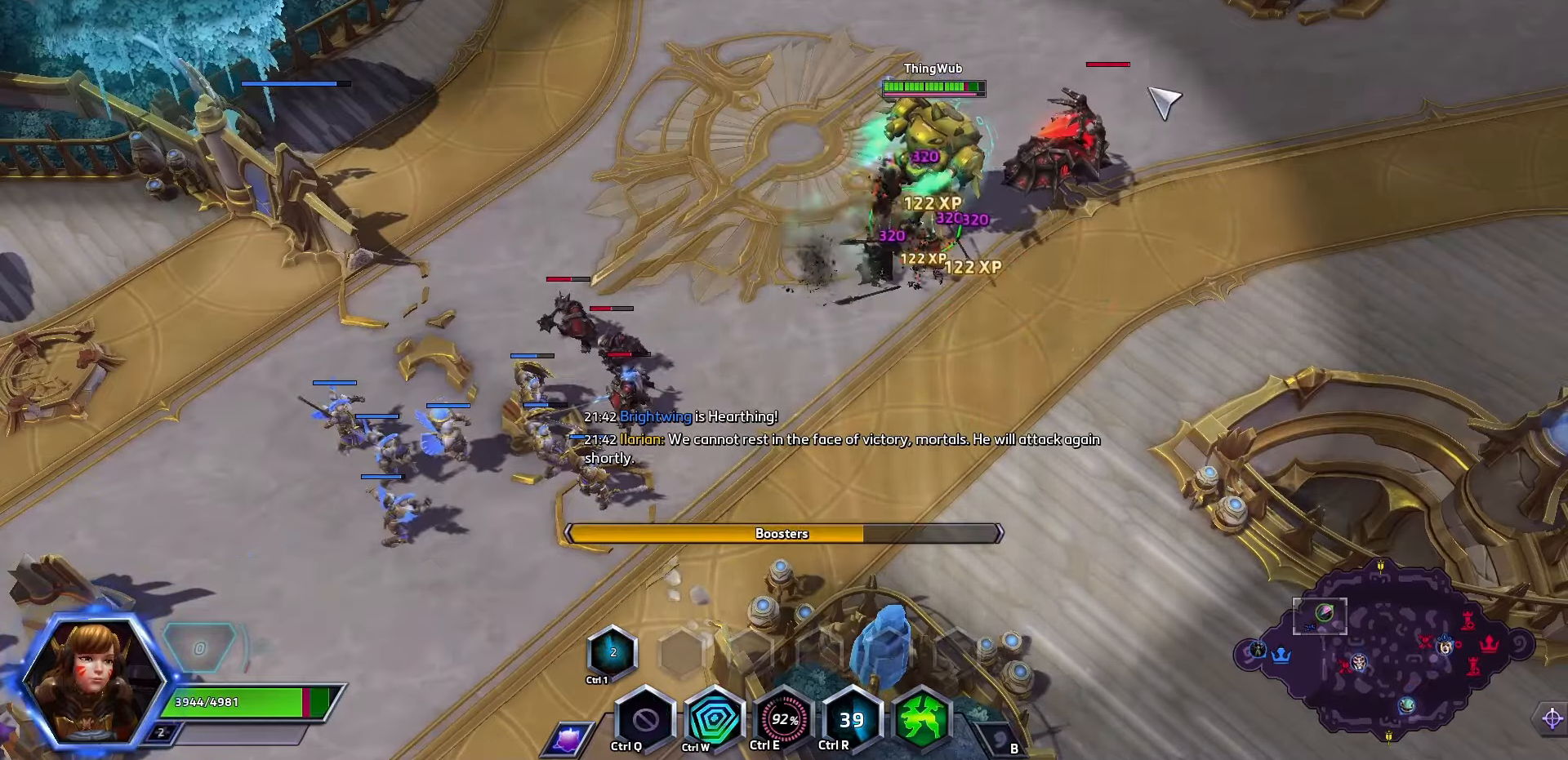
{"keys": ["a", "space"], "events": [[67, "space", "down"], [167, "q", "down"], [367, "q", "up"], [467, "a", "down"]]}
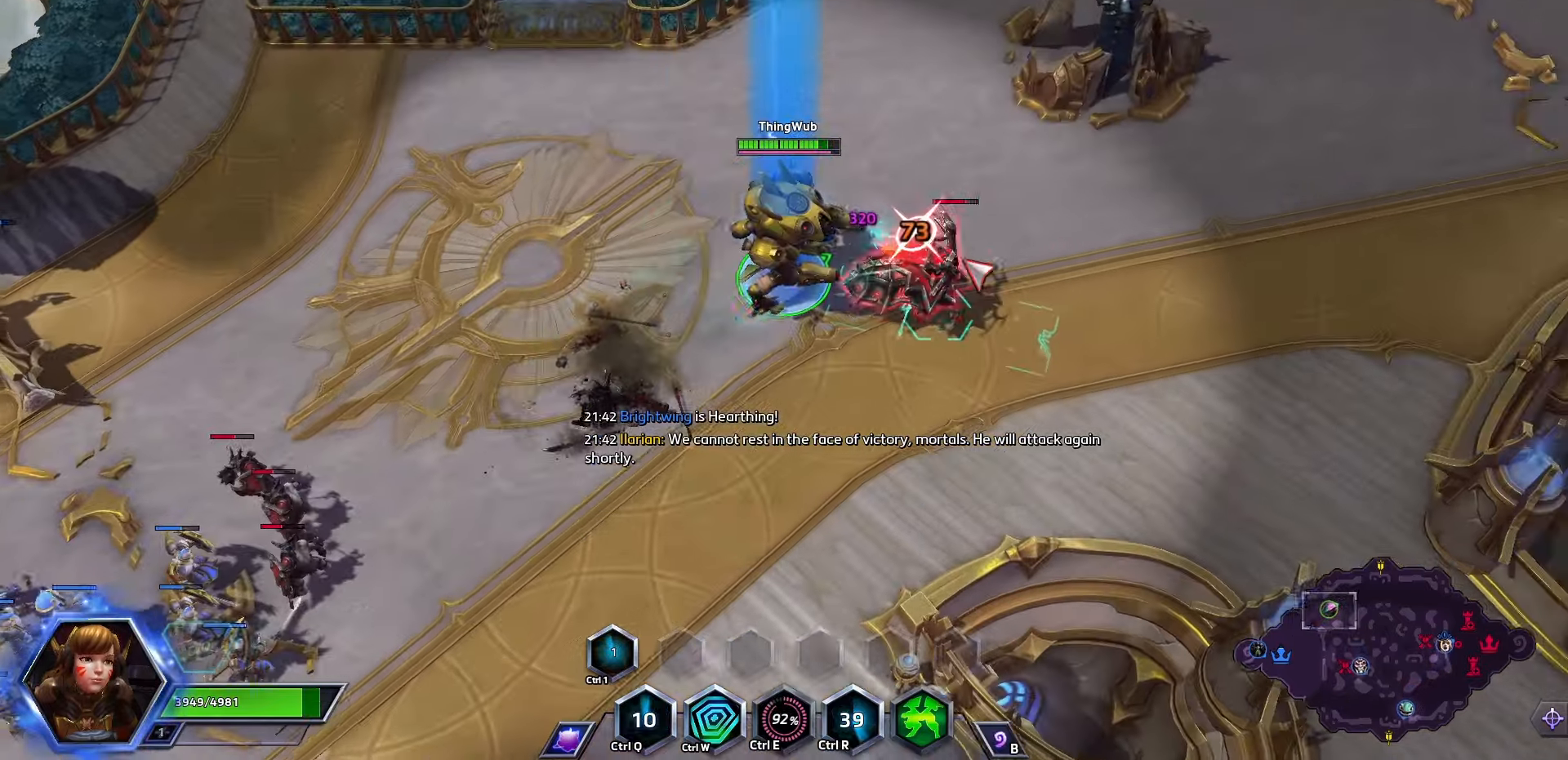
{"keys": ["space"], "events": [[67, "a", "up"]]}
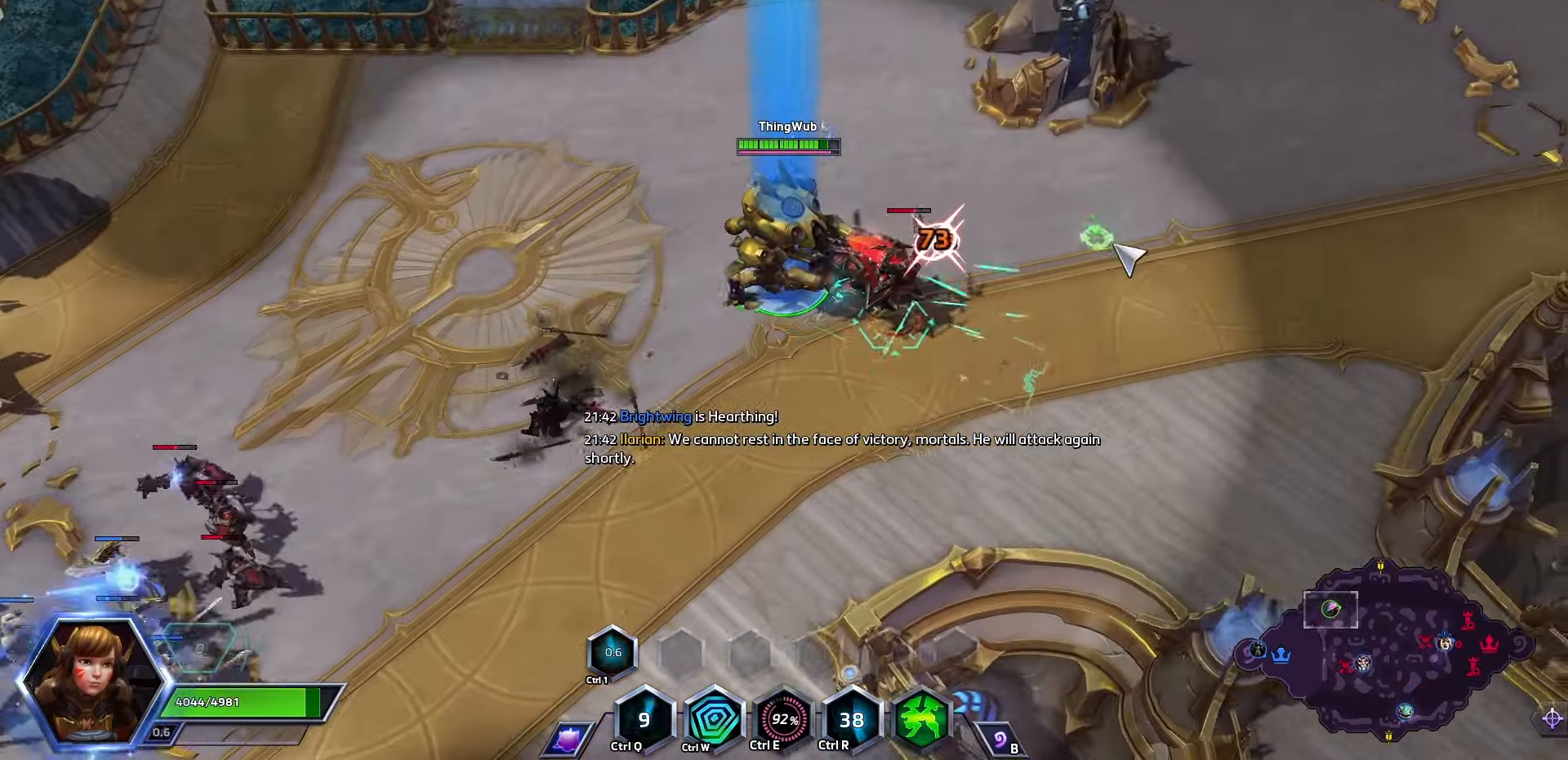
{"keys": ["space"], "events": []}
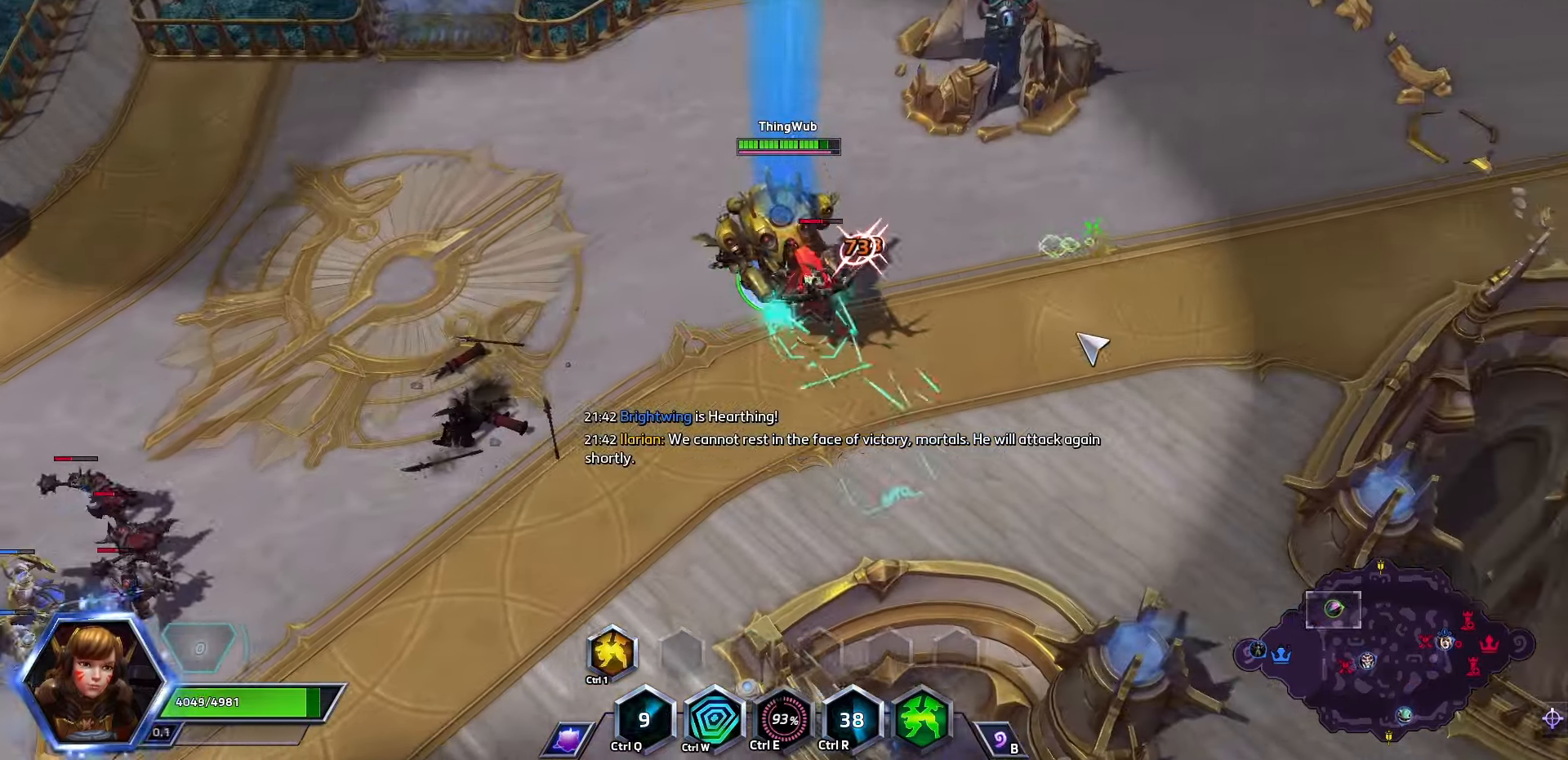
{"keys": [], "events": [[100, "space", "up"]]}
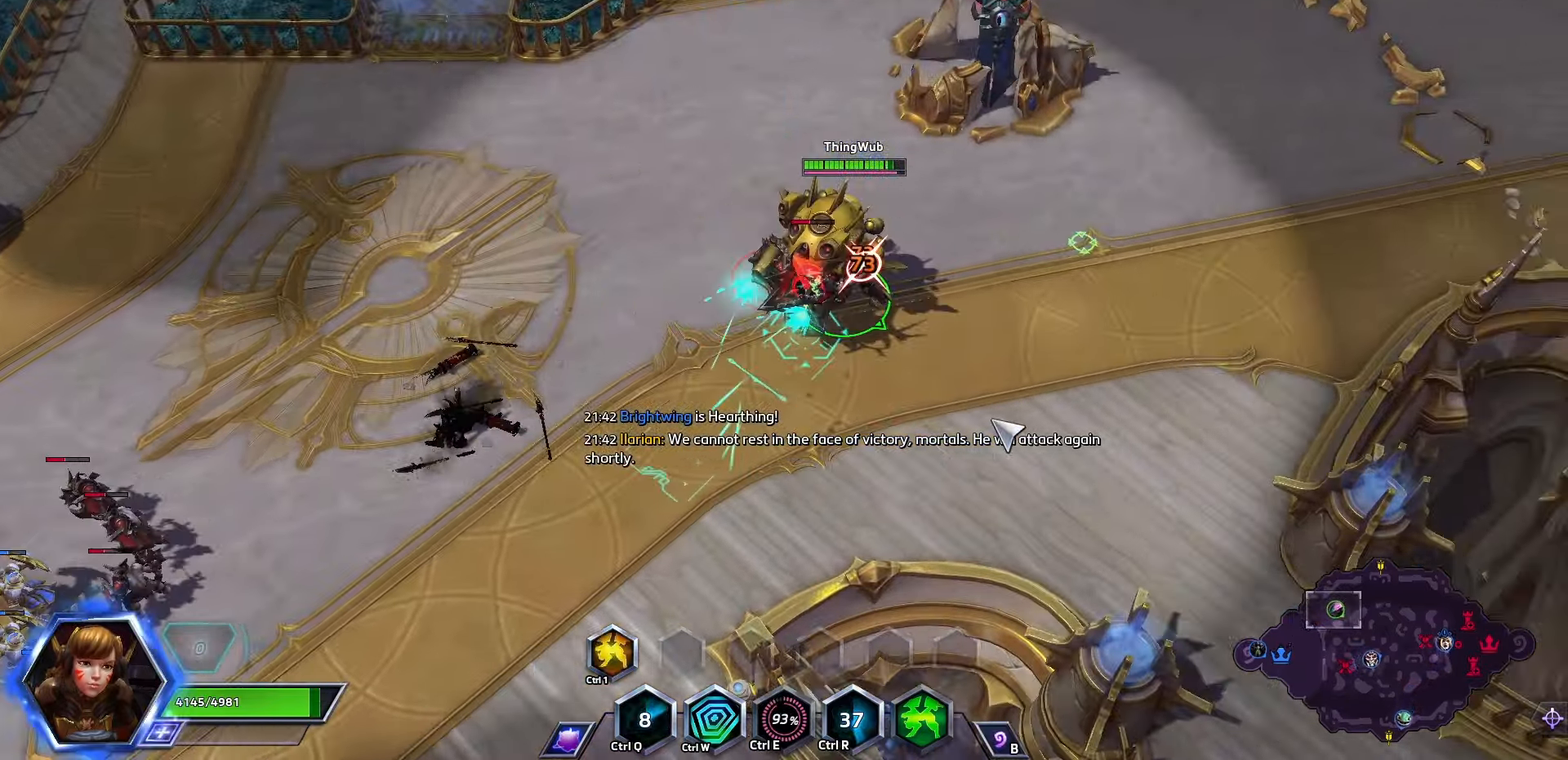
{"keys": [], "events": []}
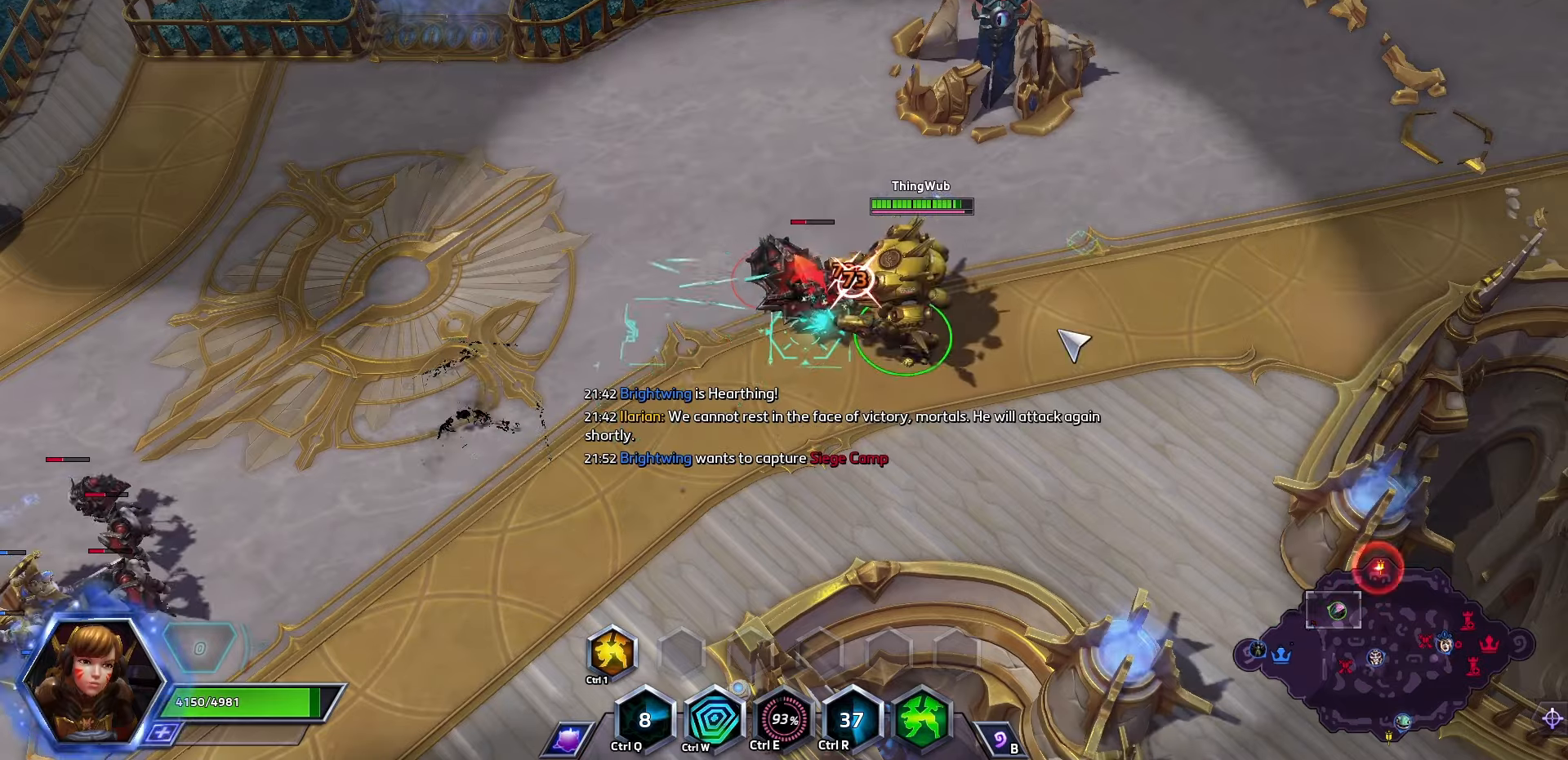
{"keys": [], "events": []}
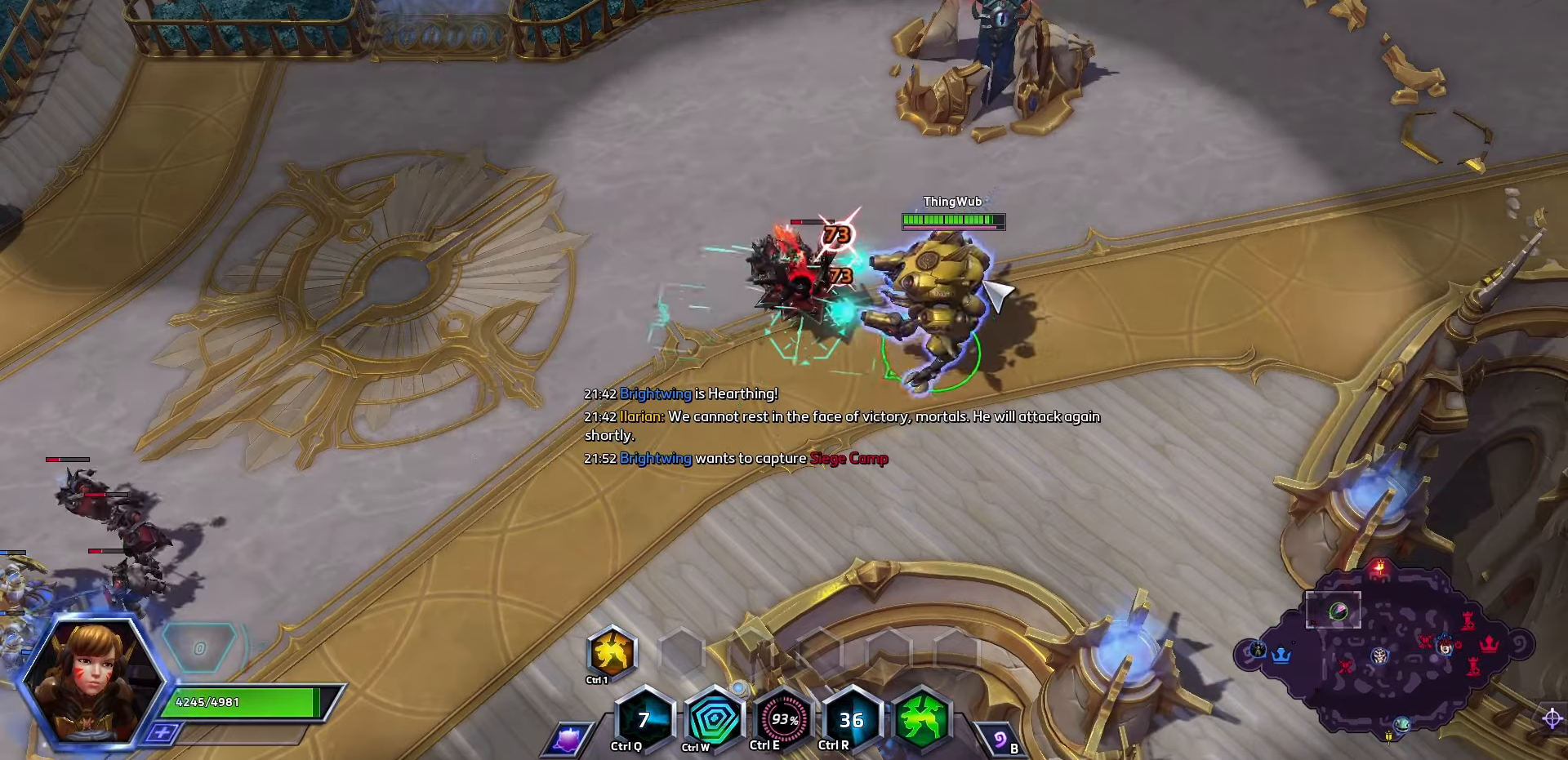
{"keys": [], "events": []}
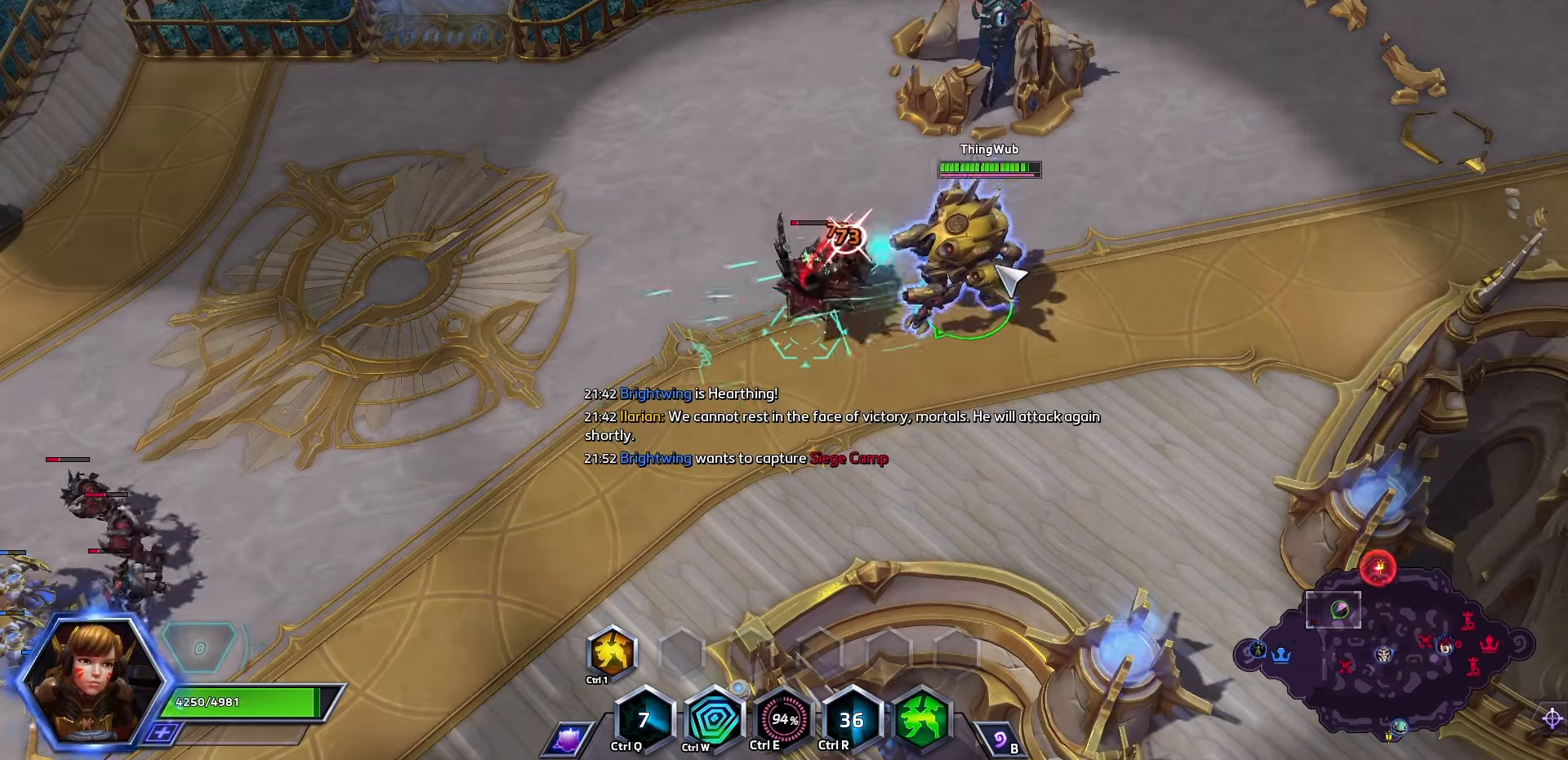
{"keys": [], "events": []}
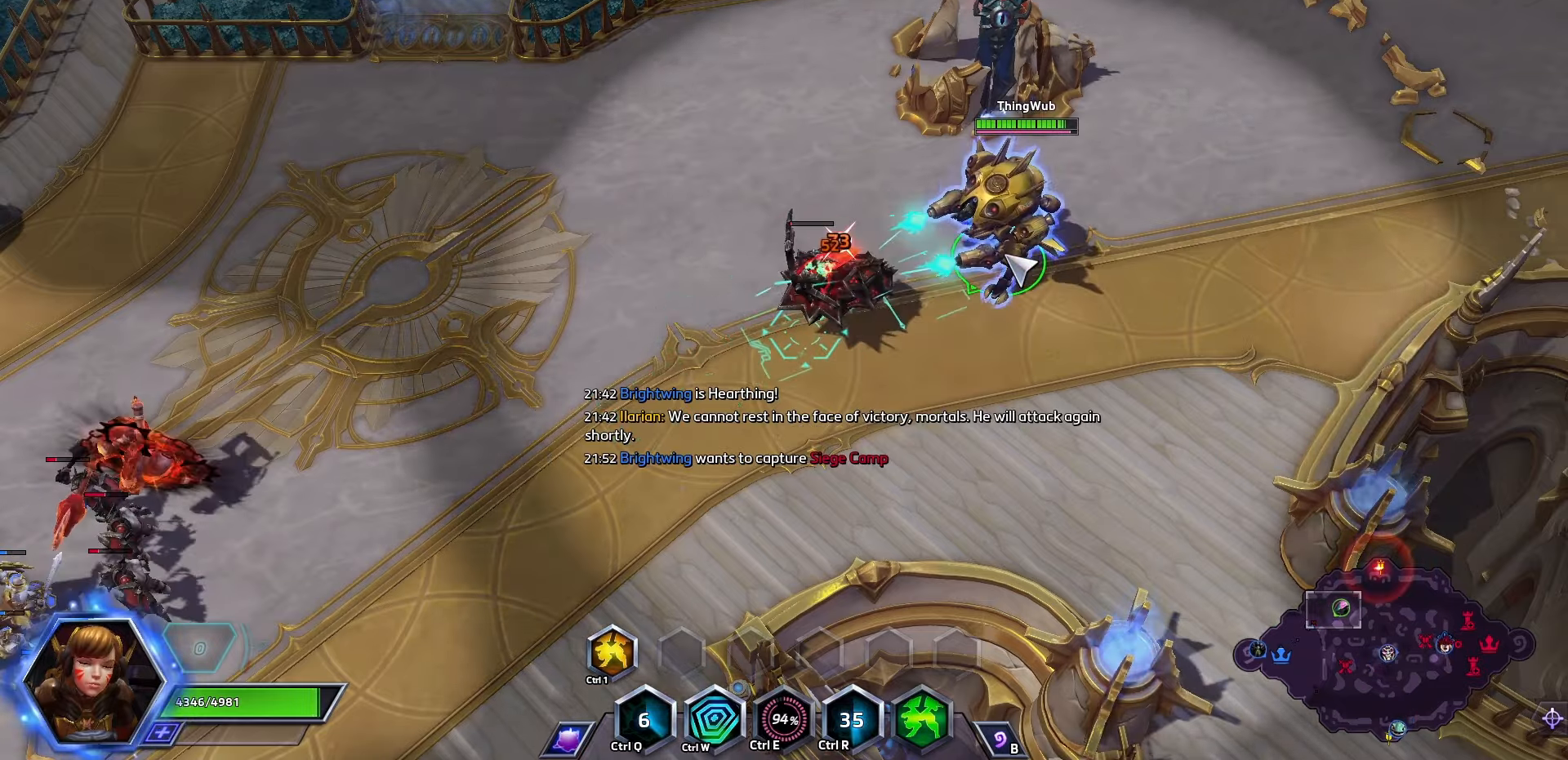
{"keys": ["space"], "events": [[400, "space", "down"]]}
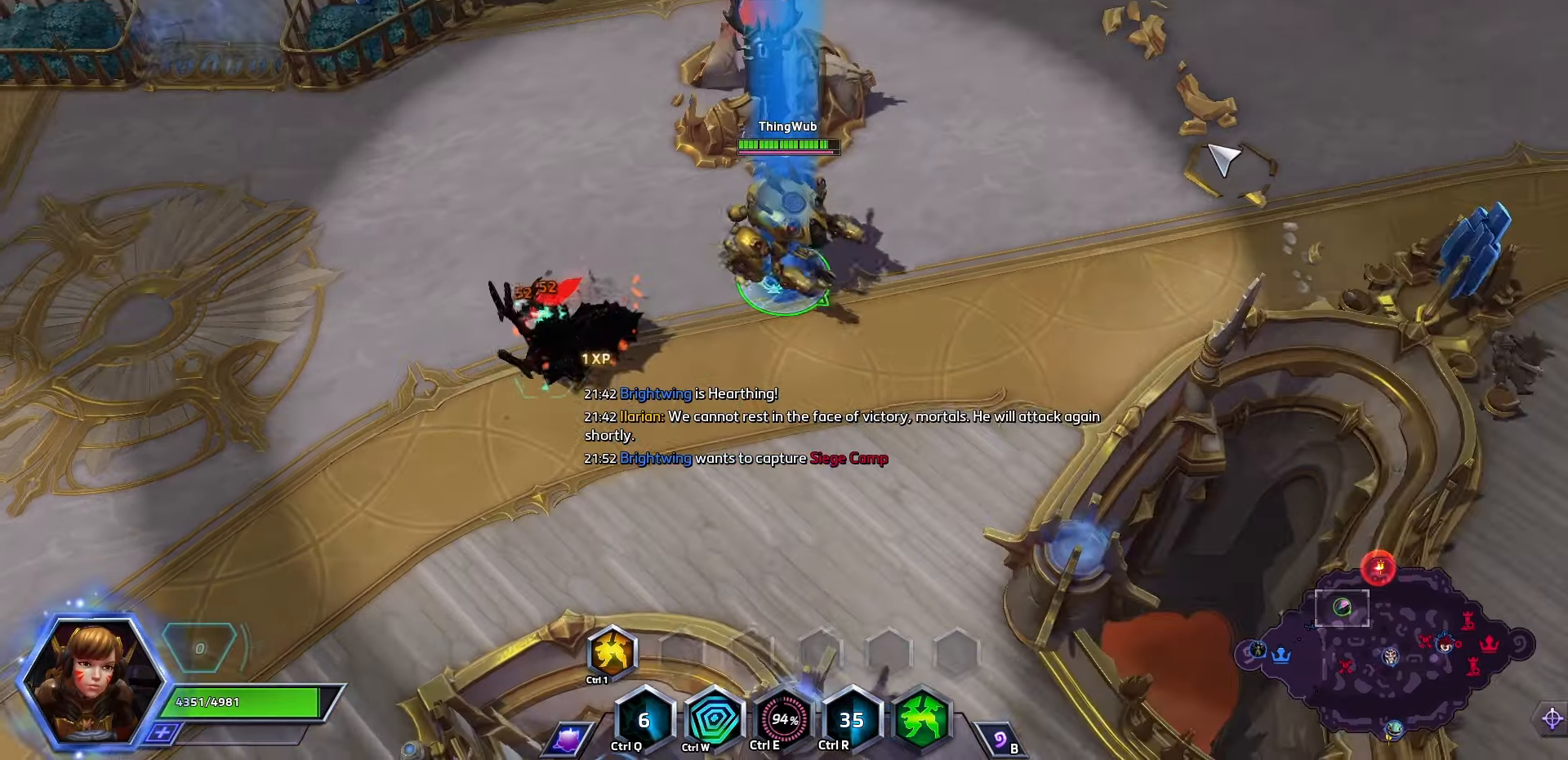
{"keys": ["space"], "events": [[167, "tab", "down"], [334, "tab", "up"]]}
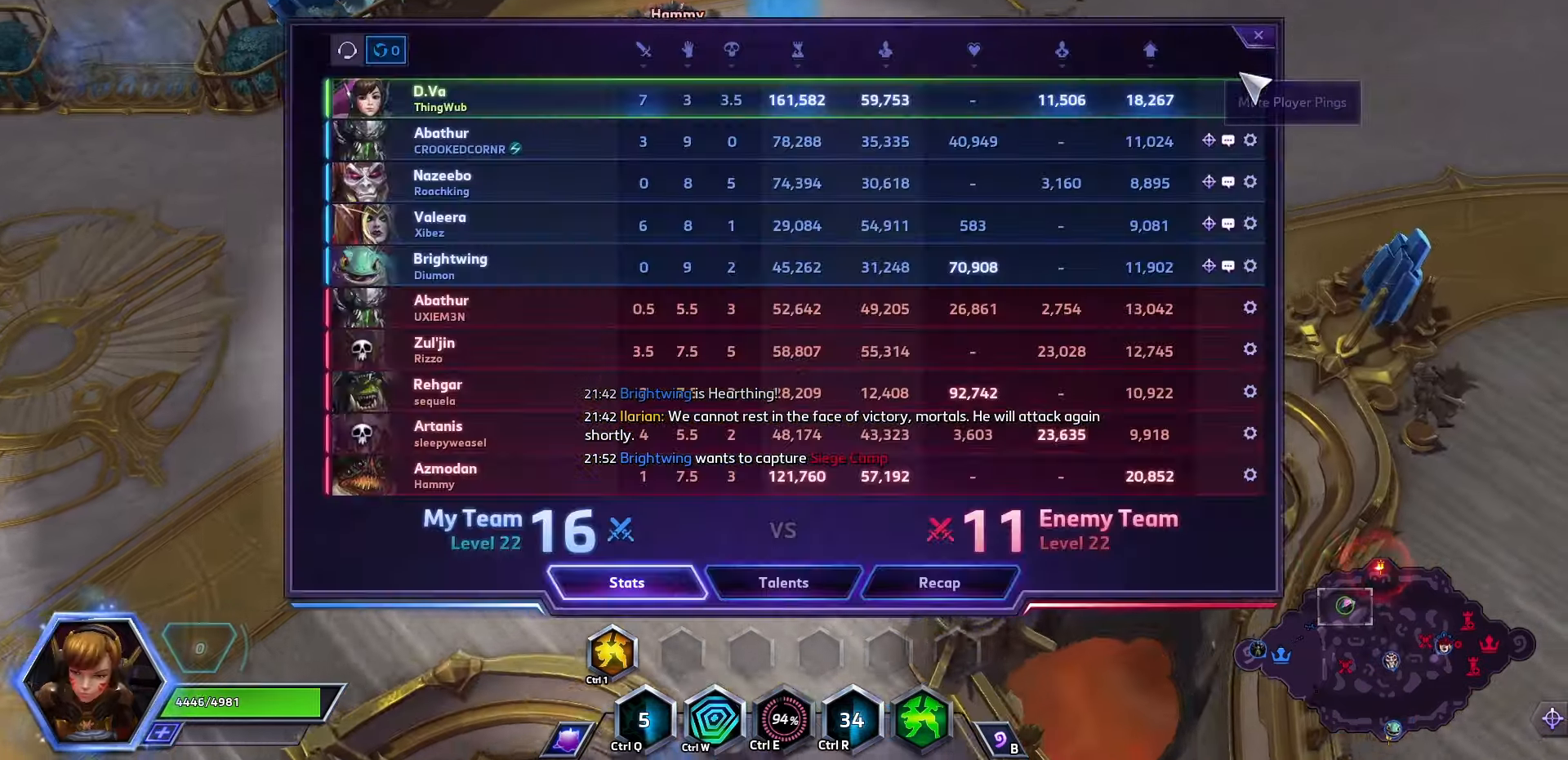
{"keys": ["space"], "events": [[367, "tab", "down"], [467, "tab", "up"]]}
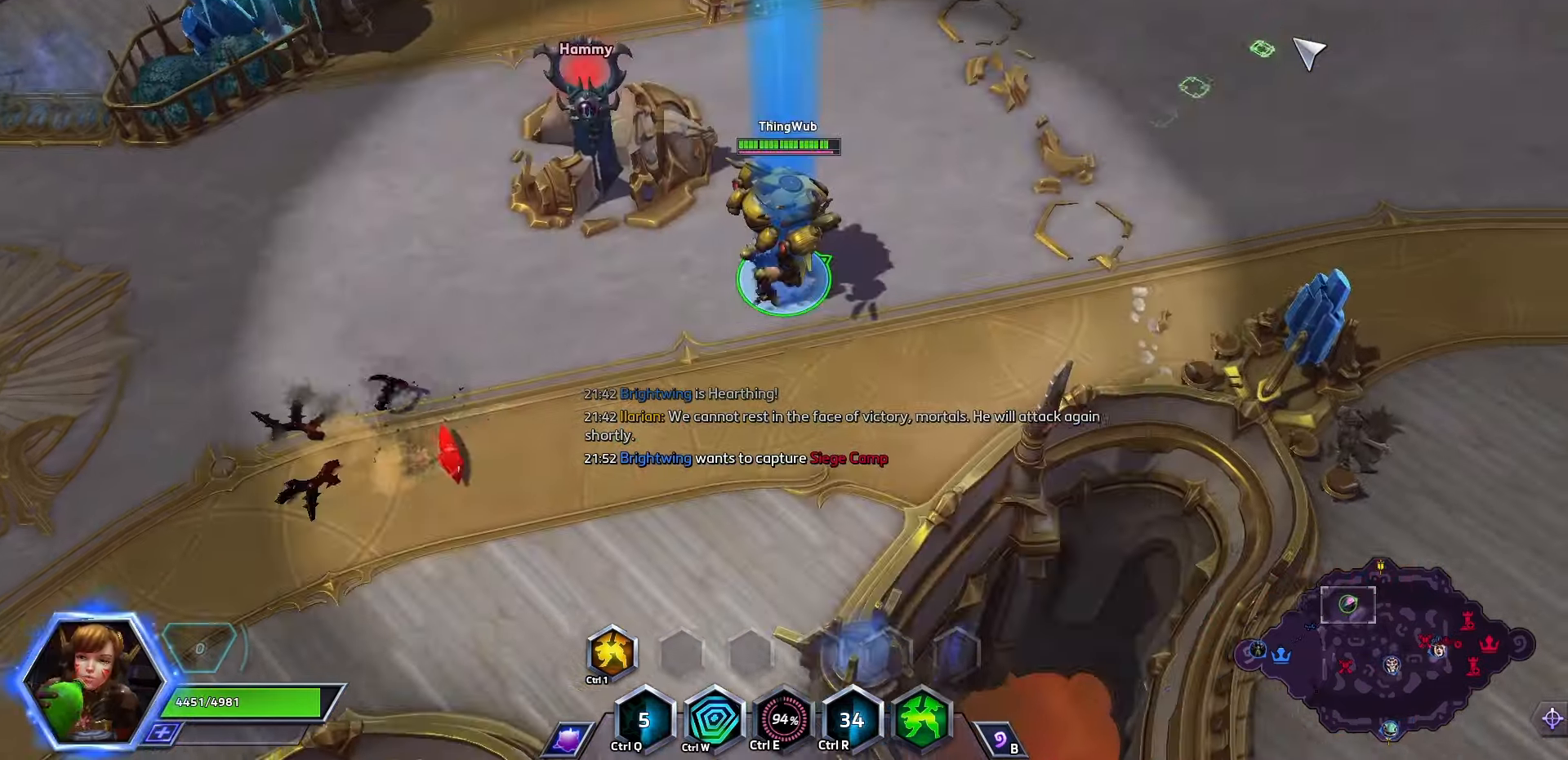
{"keys": ["space"], "events": []}
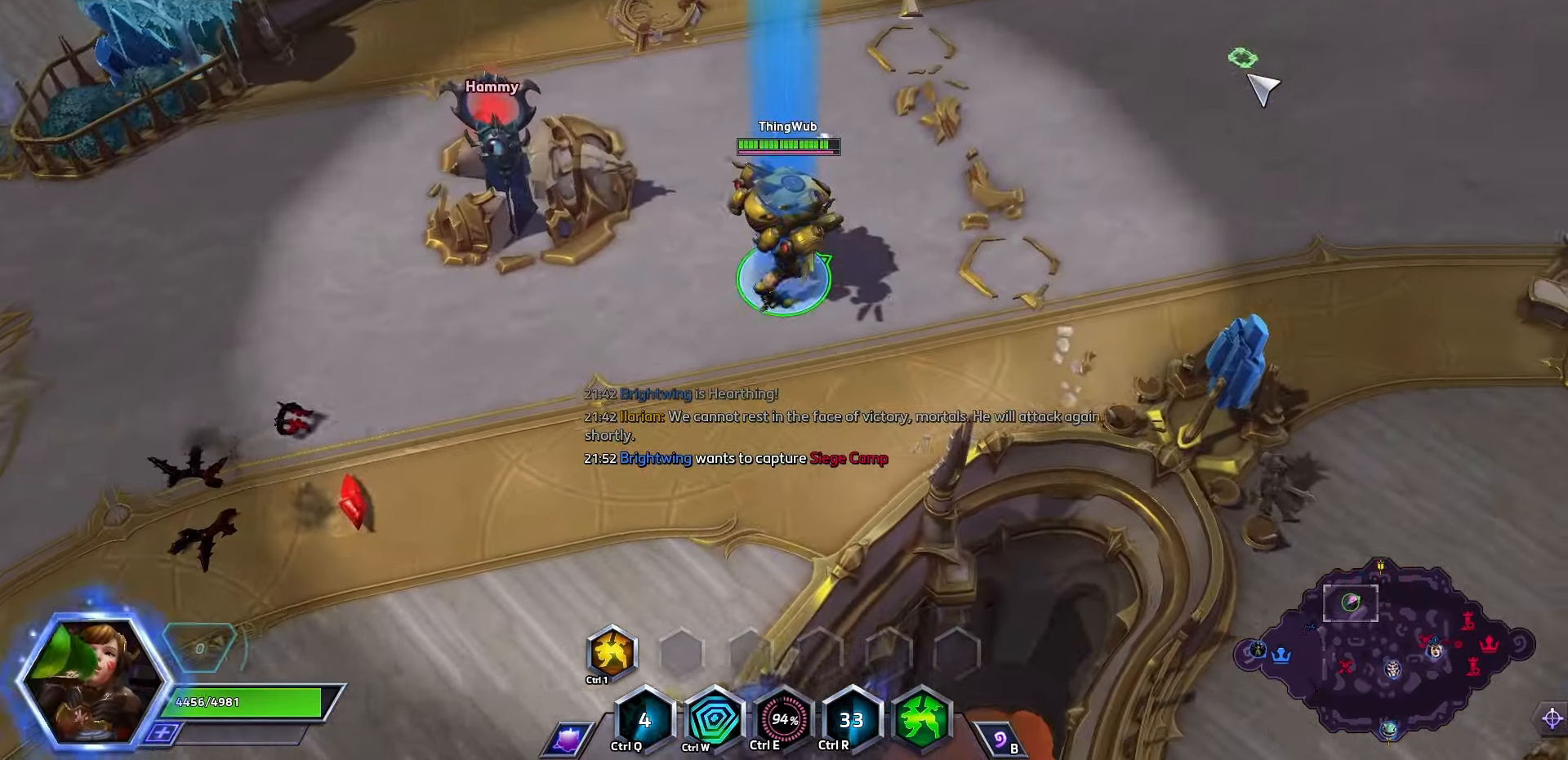
{"keys": ["space"], "events": []}
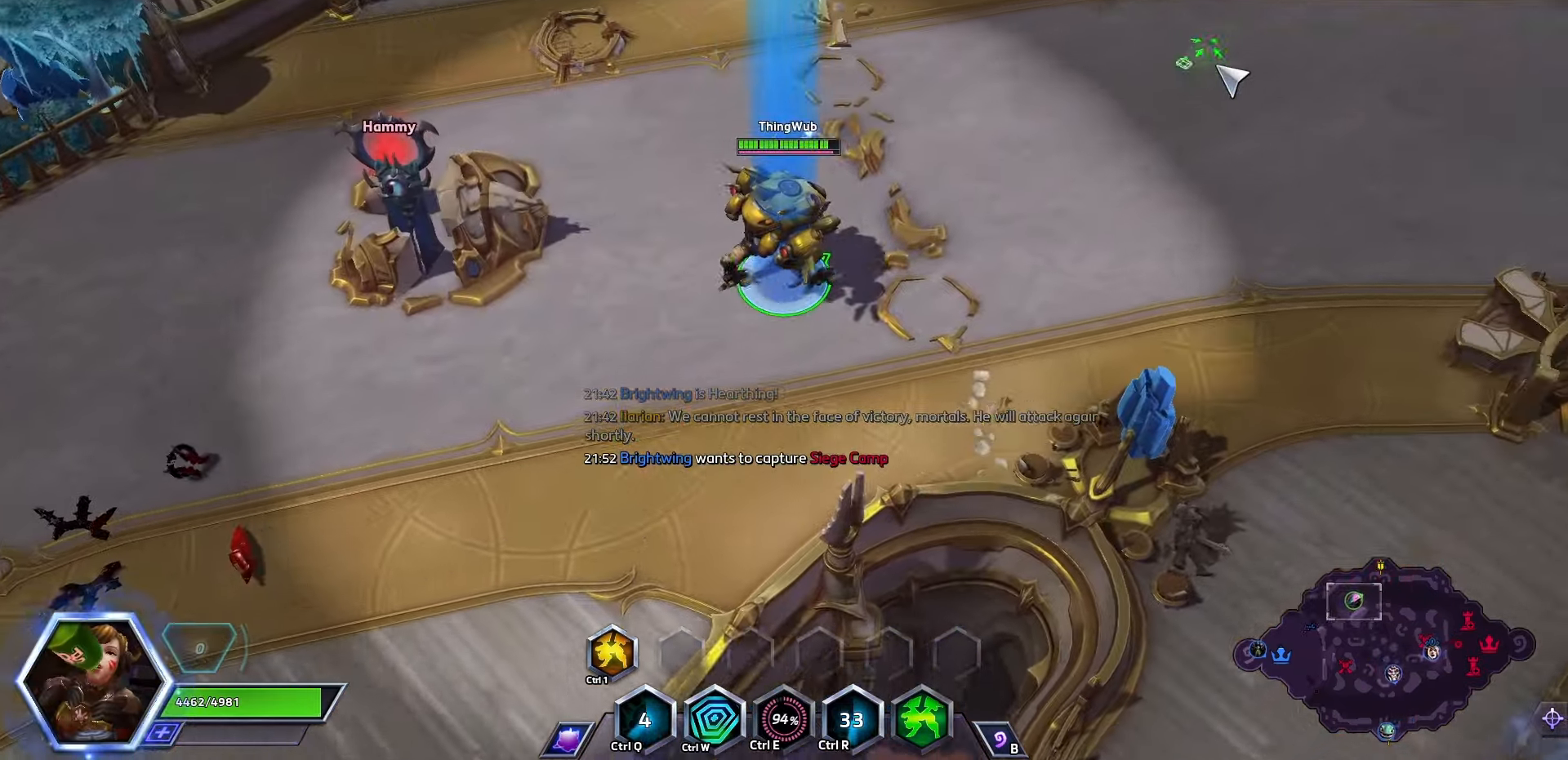
{"keys": ["space"], "events": []}
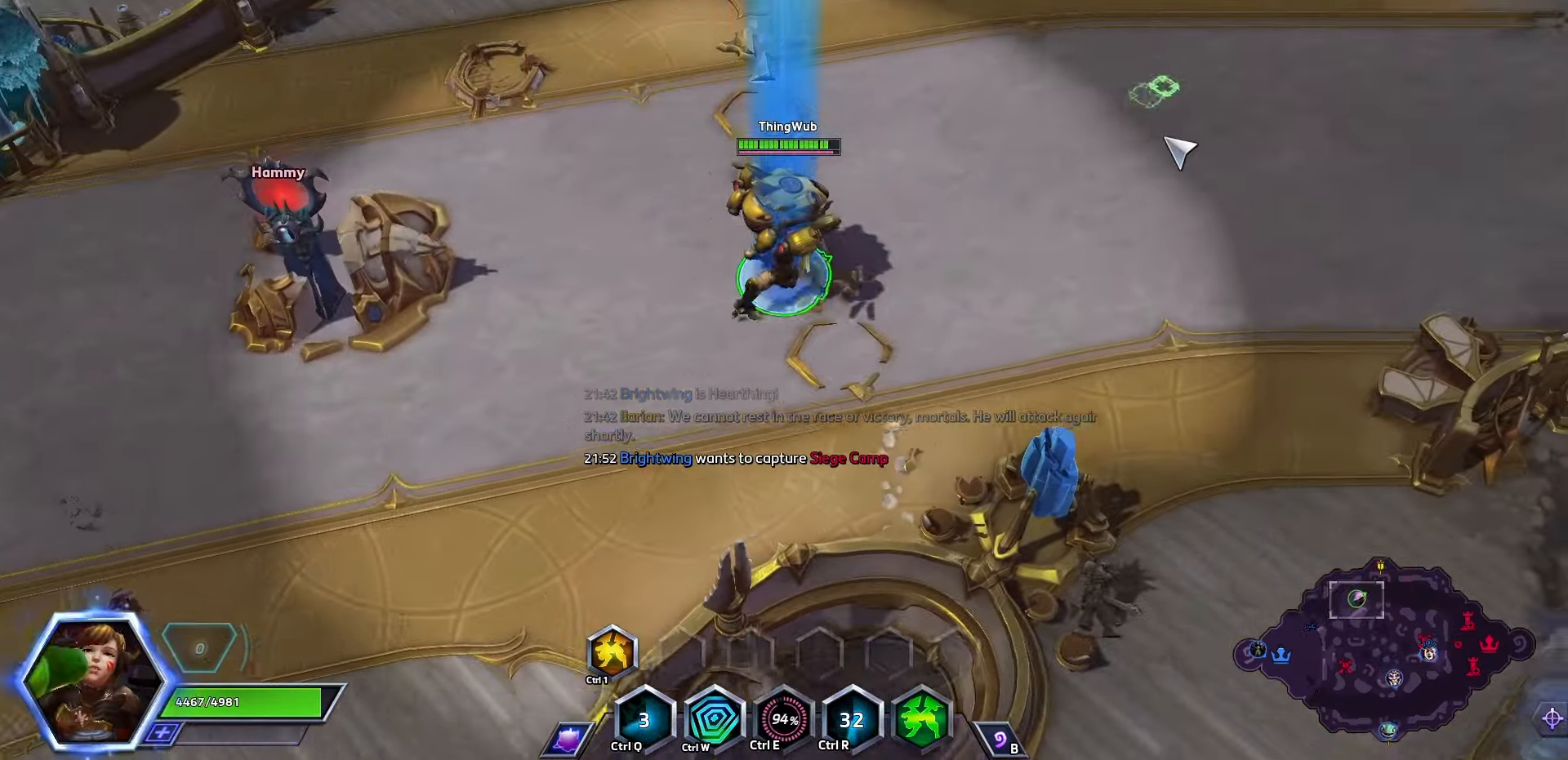
{"keys": ["space"], "events": []}
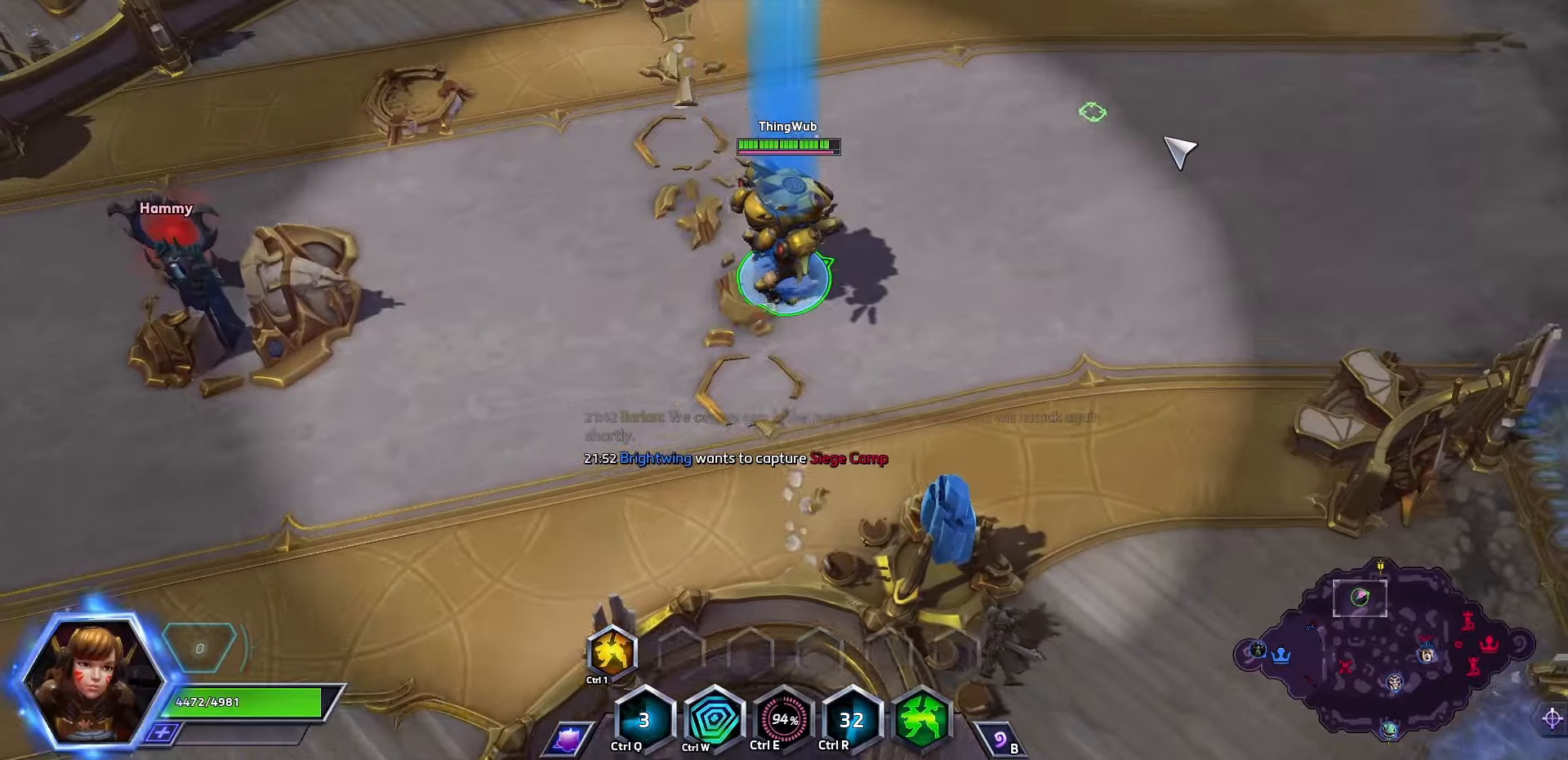
{"keys": ["space"], "events": []}
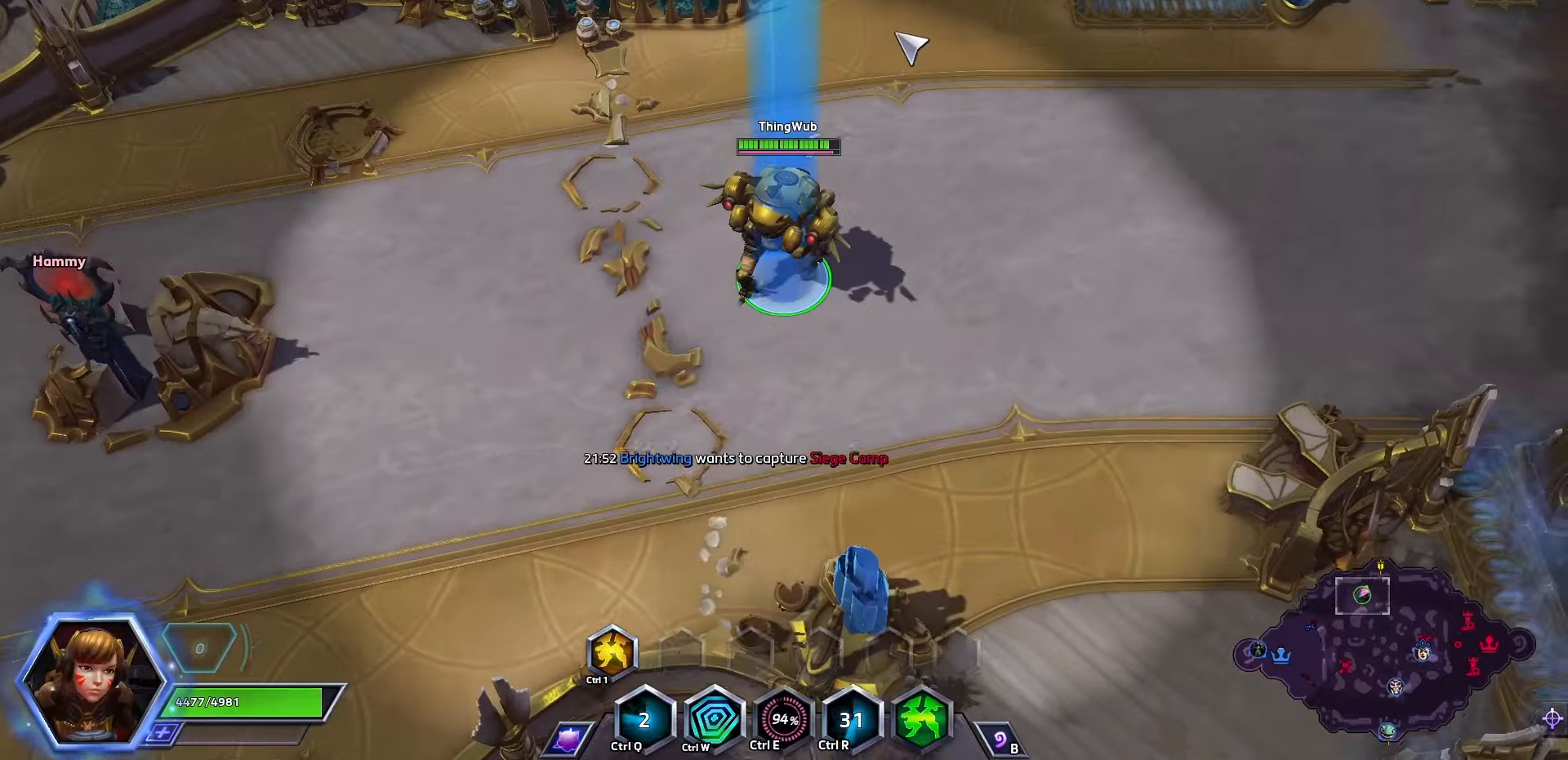
{"keys": ["q", "space"], "events": [[300, "q", "down"]]}
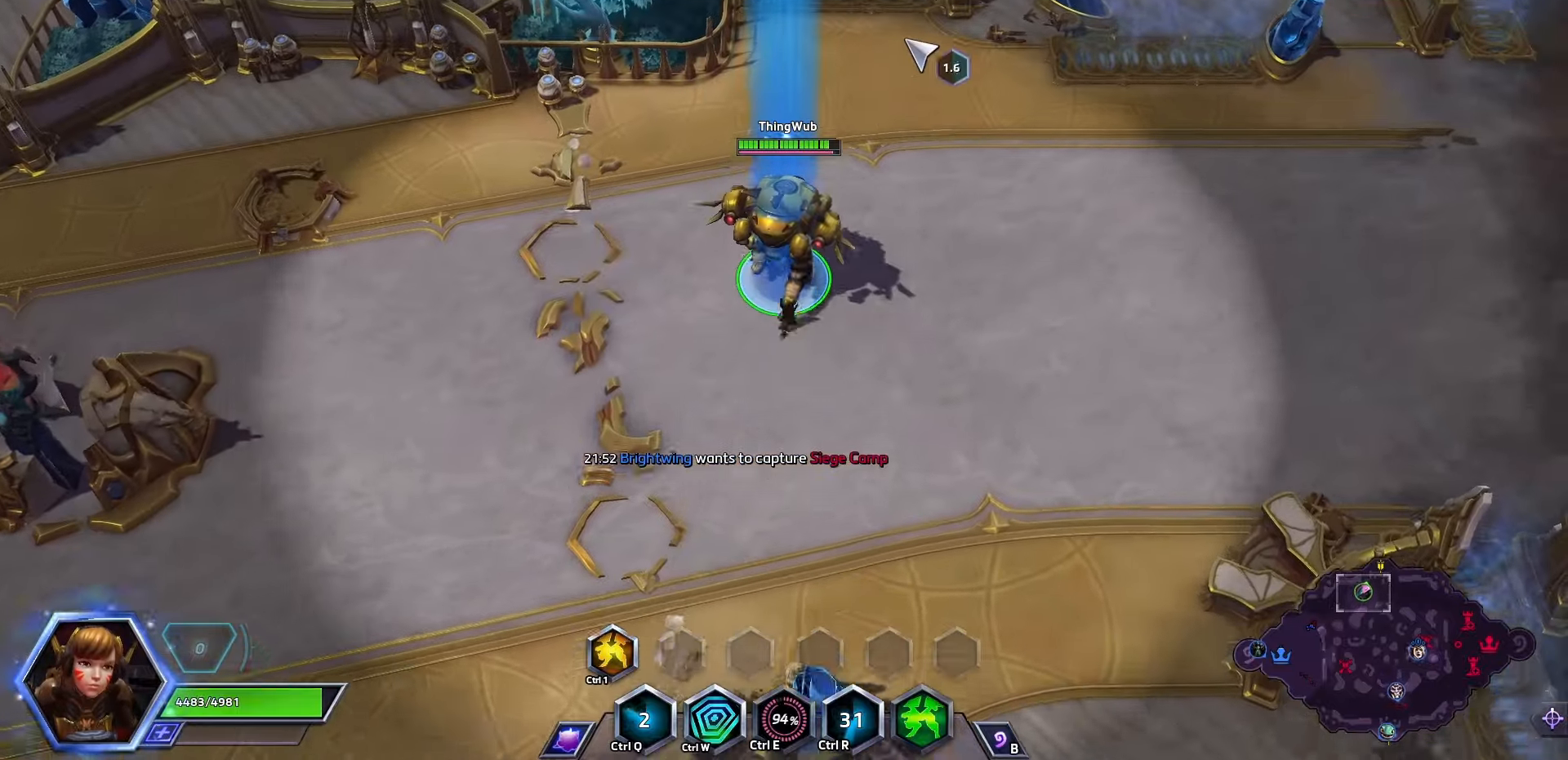
{"keys": ["space"], "events": [[33, "q", "up"]]}
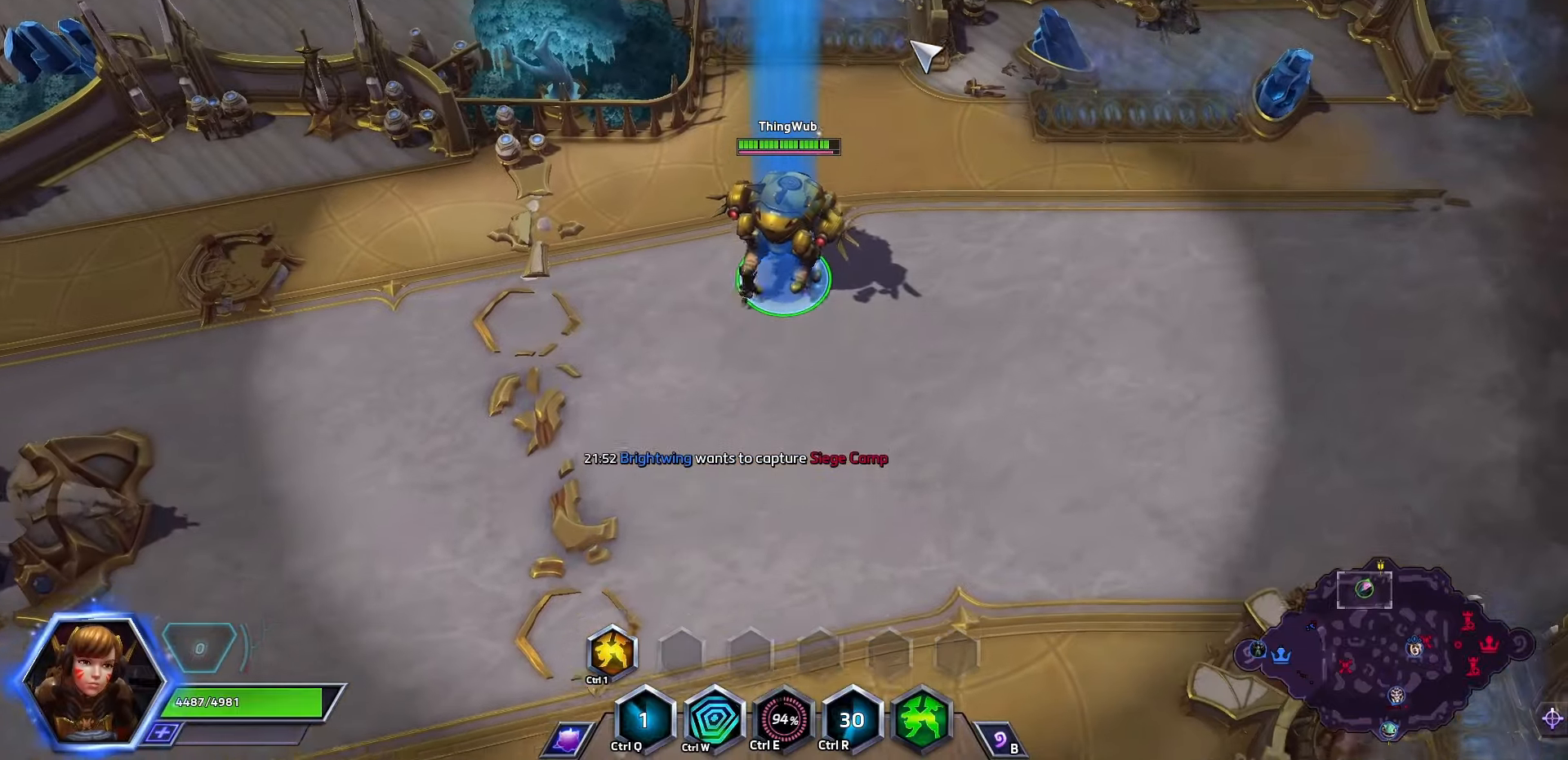
{"keys": ["space"], "events": []}